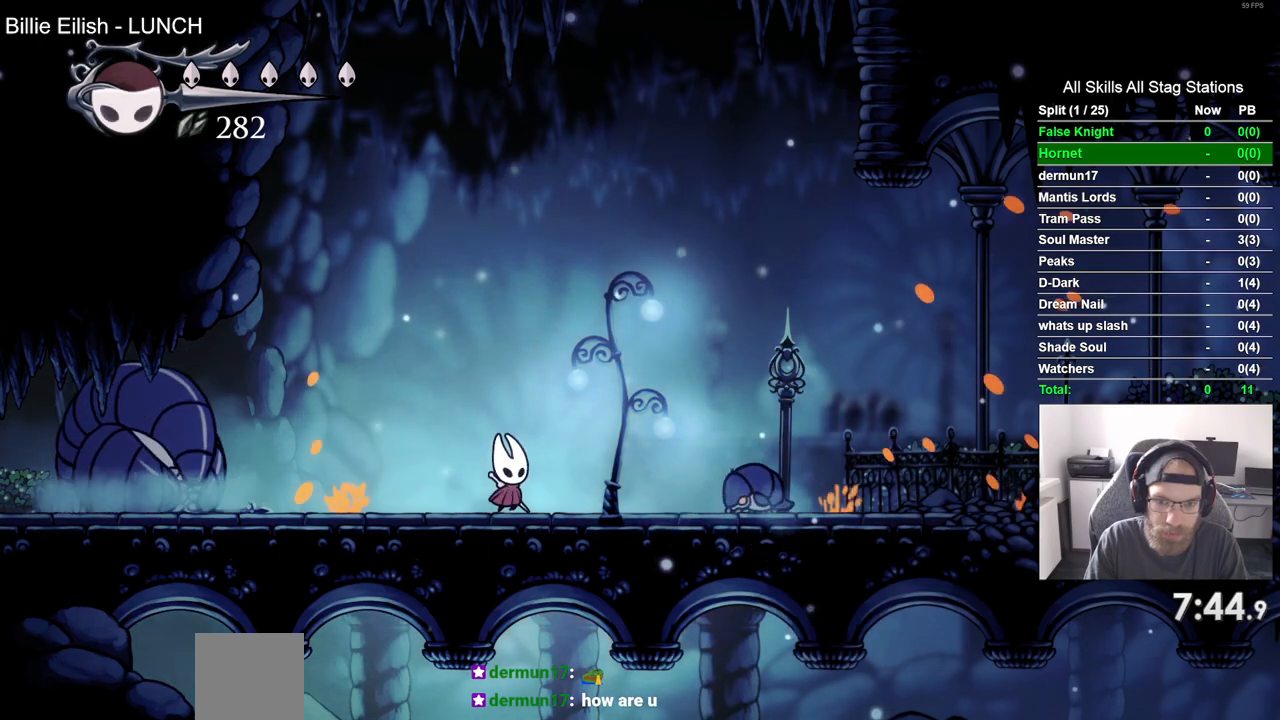
Gameplay with a controller (PlayStation layout); each line is a JSON object with the inputs held at the frame after it (dt_ms = milliseconds from this image to that frame). "events" lists button and stick changes between this image and that frame as [ms after this image, input, new state], when the widget could be followed in between.
{"dt_ms": 500, "buttons": ["DPAD_RIGHT"], "left_stick": "center", "right_stick": "center", "events": [[117, "SQUARE", "down"], [283, "SQUARE", "up"], [300, "DPAD_RIGHT", "up"], [500, "DPAD_RIGHT", "down"]]}
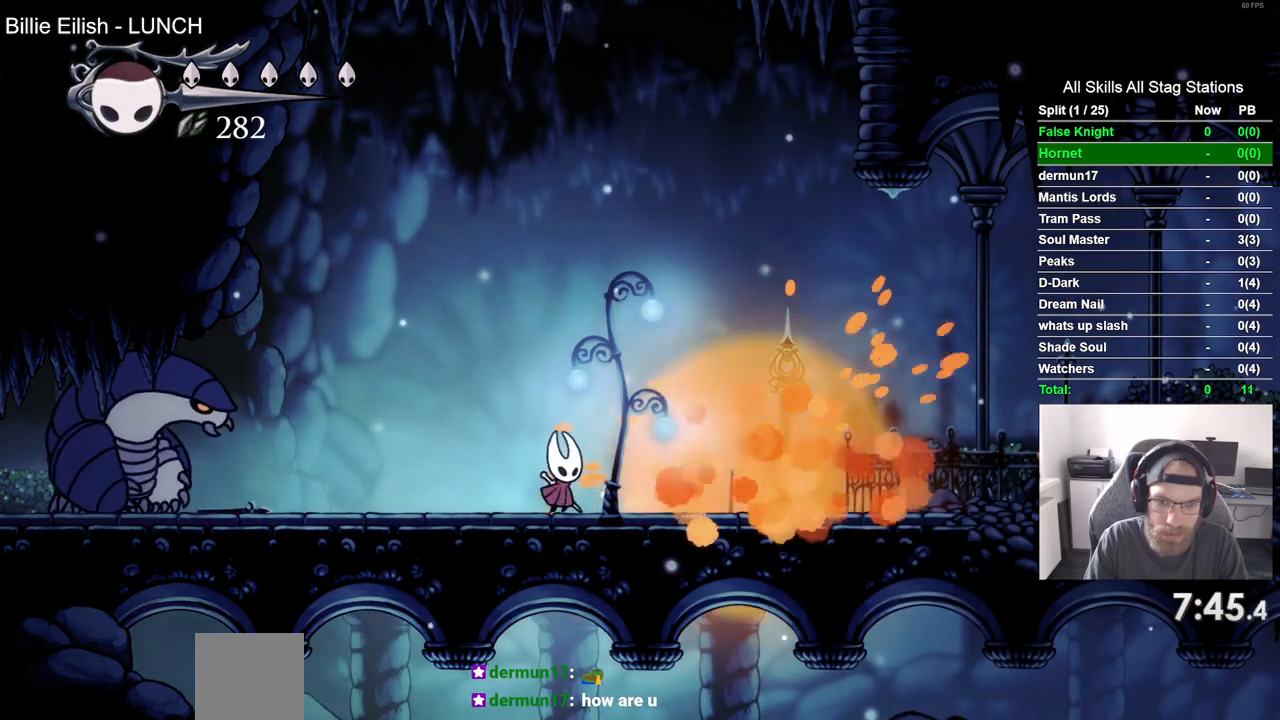
{"dt_ms": 500, "buttons": [], "left_stick": "center", "right_stick": "center", "events": [[200, "DPAD_RIGHT", "up"], [267, "DPAD_LEFT", "down"], [367, "R1", "down"], [383, "DPAD_LEFT", "up"], [483, "R1", "up"]]}
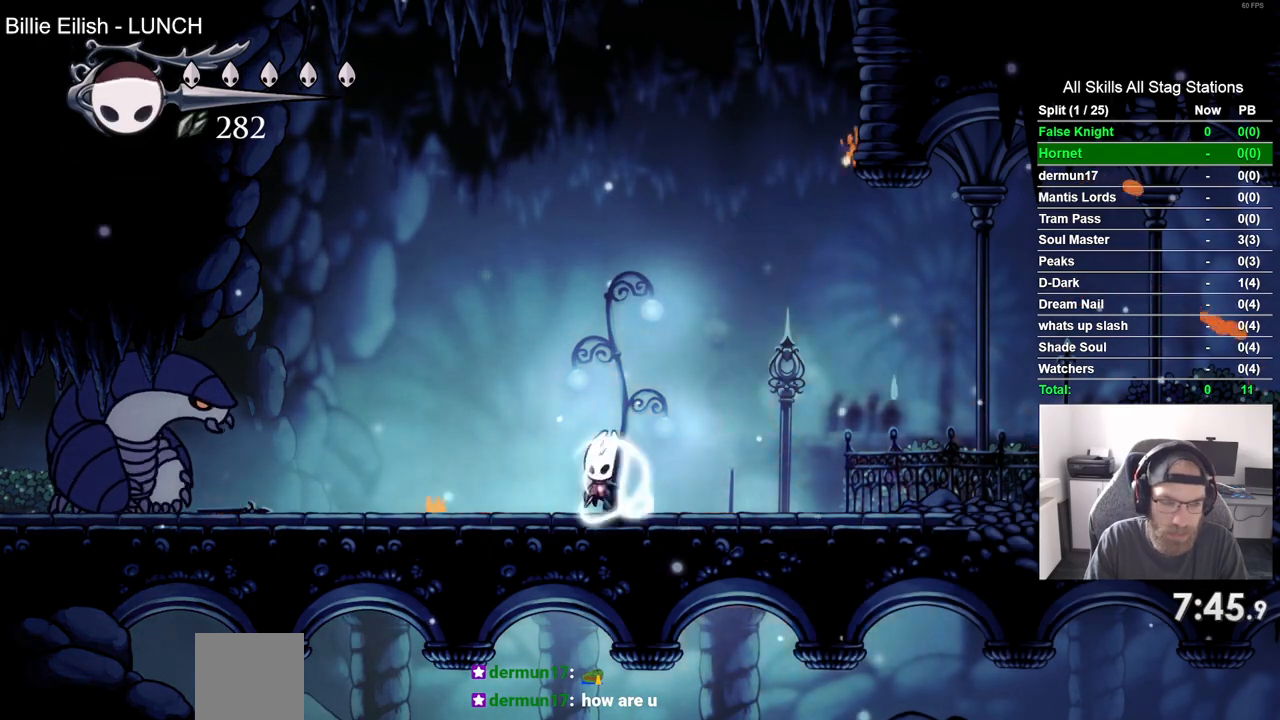
{"dt_ms": 500, "buttons": [], "left_stick": "center", "right_stick": "center", "events": [[317, "R1", "down"], [400, "R1", "up"]]}
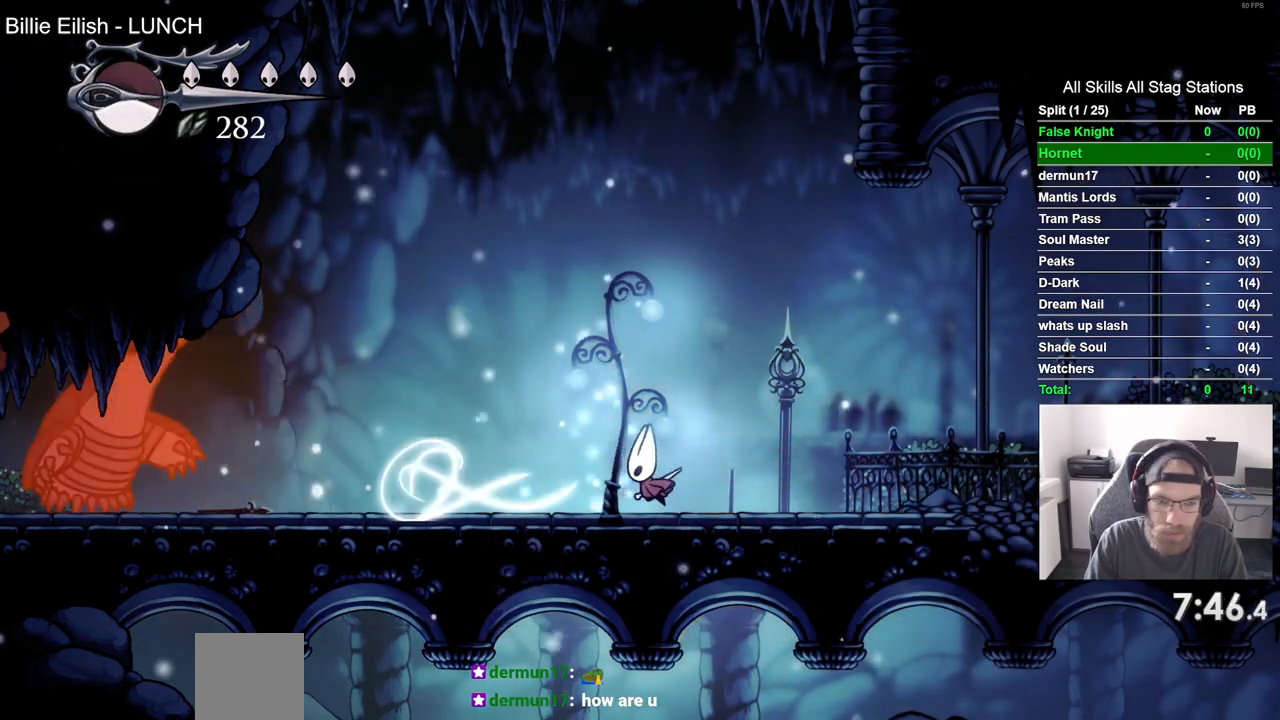
{"dt_ms": 500, "buttons": [], "left_stick": "center", "right_stick": "center", "events": []}
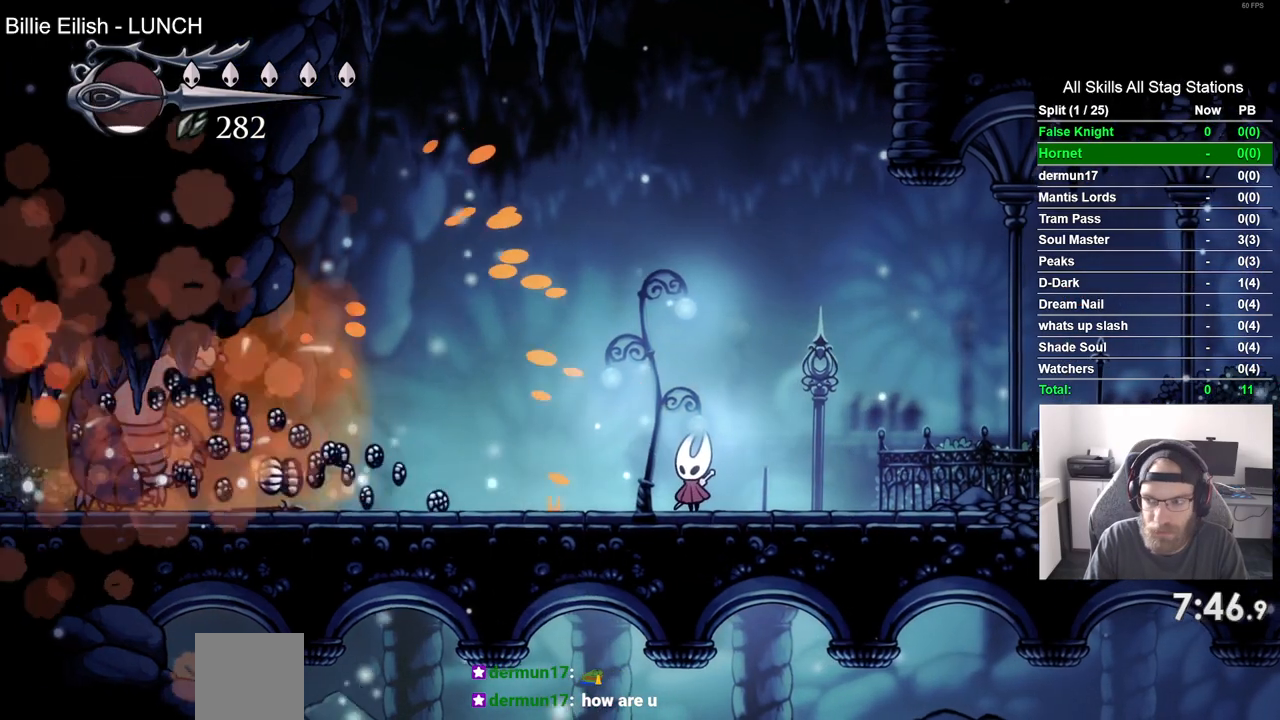
{"dt_ms": 500, "buttons": ["DPAD_LEFT"], "left_stick": "center", "right_stick": "center", "events": [[133, "DPAD_LEFT", "down"]]}
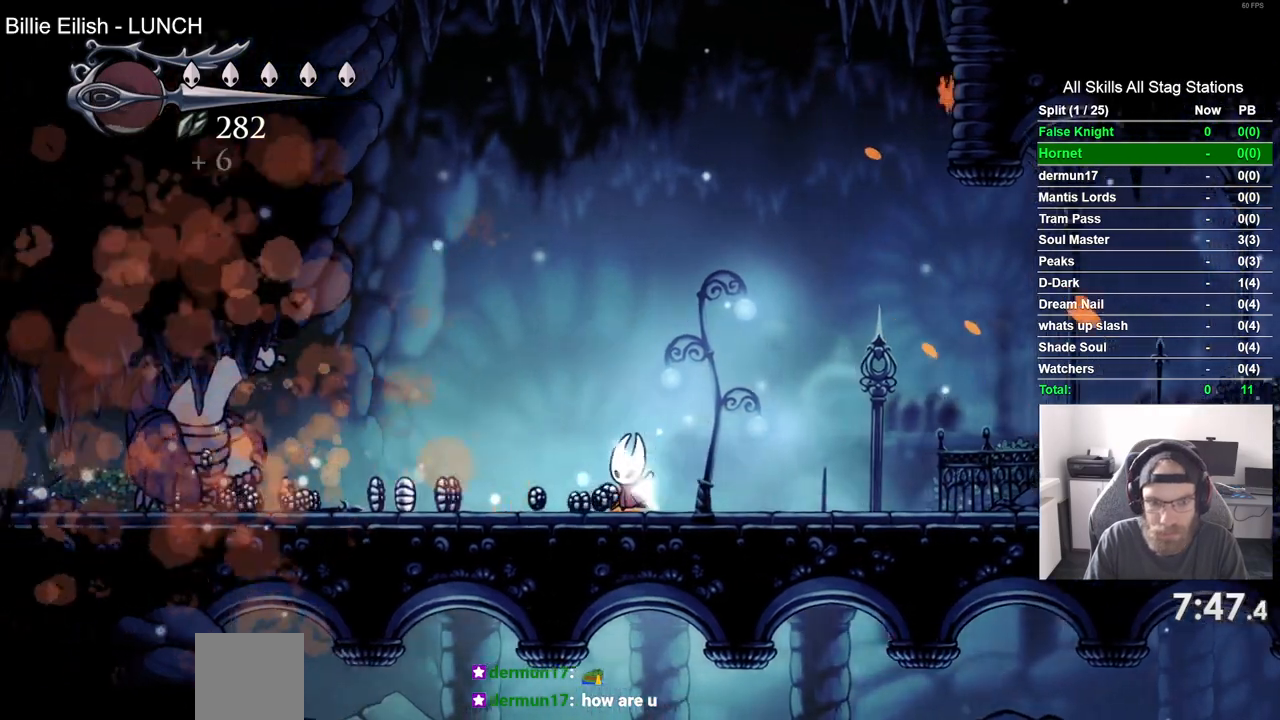
{"dt_ms": 500, "buttons": ["DPAD_LEFT"], "left_stick": "center", "right_stick": "center", "events": []}
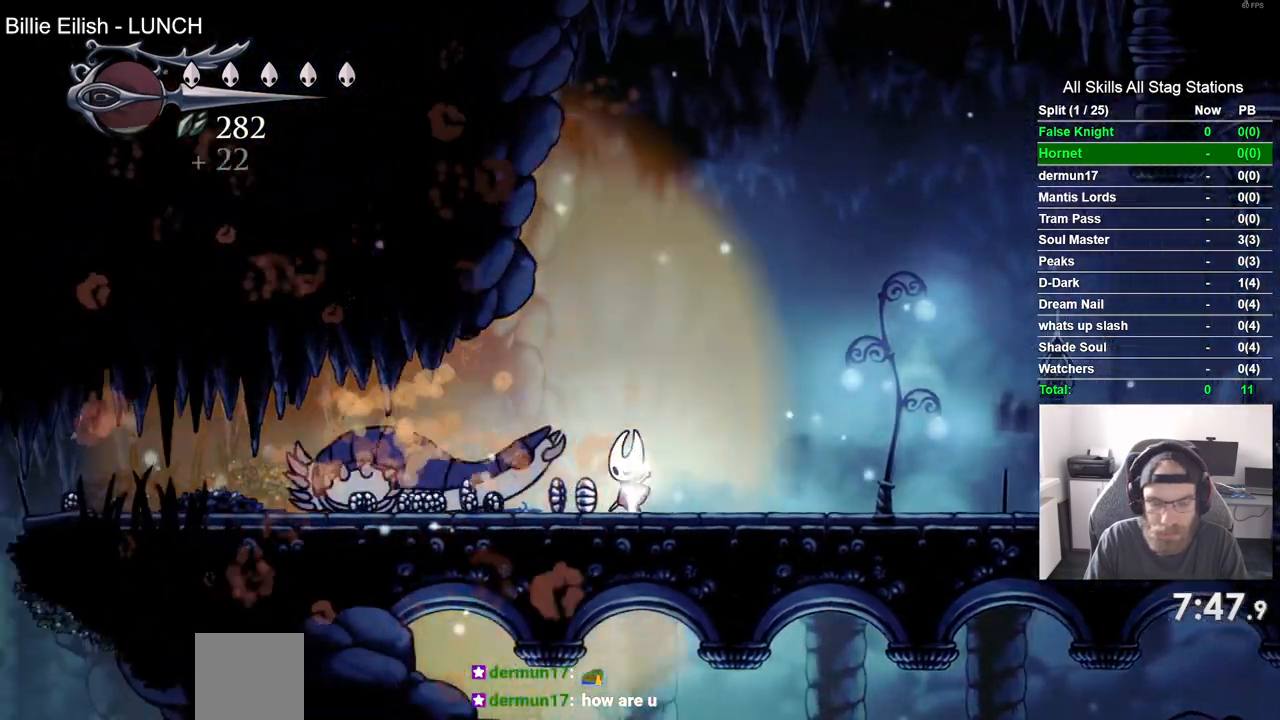
{"dt_ms": 500, "buttons": ["DPAD_LEFT"], "left_stick": "center", "right_stick": "center", "events": []}
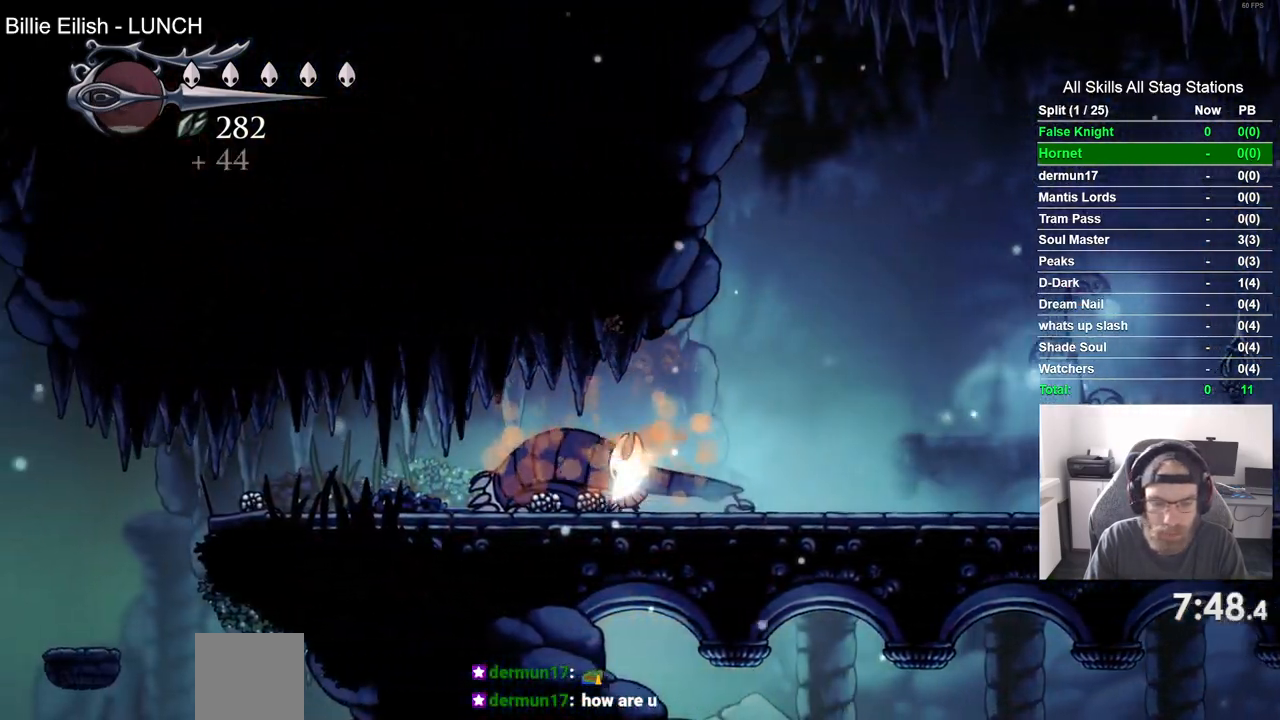
{"dt_ms": 500, "buttons": ["DPAD_LEFT"], "left_stick": "center", "right_stick": "center", "events": []}
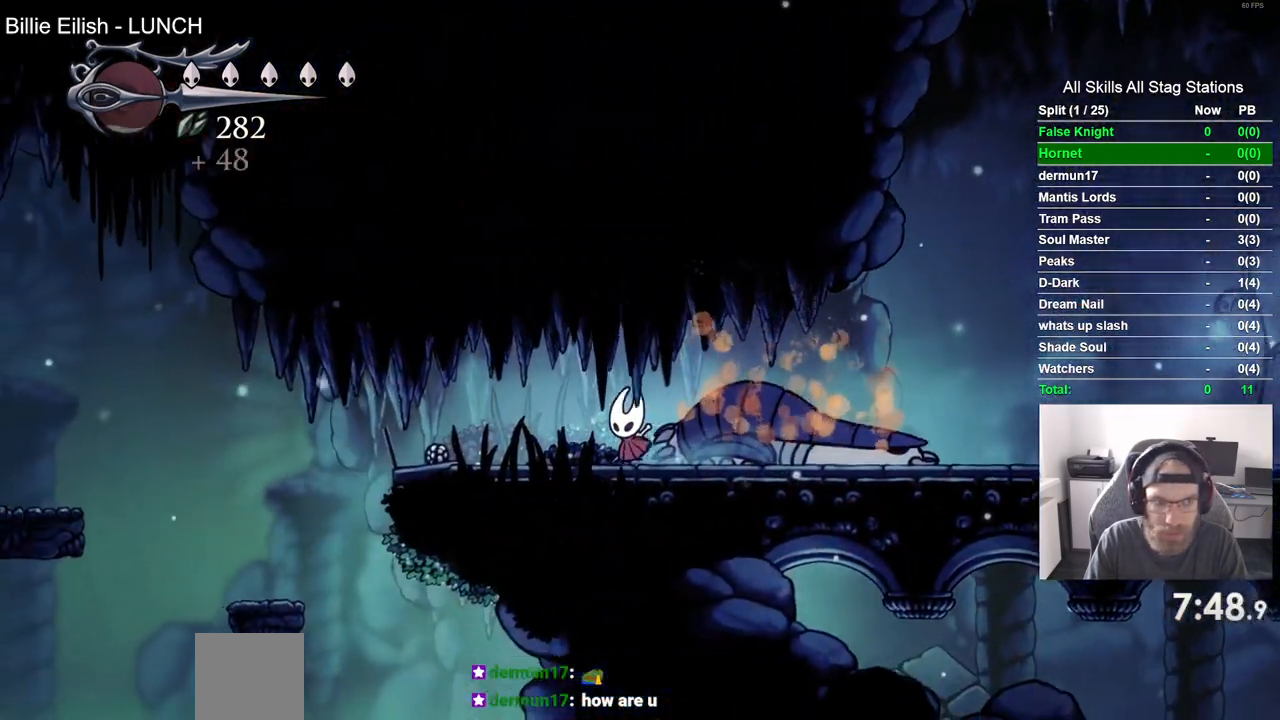
{"dt_ms": 500, "buttons": ["DPAD_LEFT"], "left_stick": "center", "right_stick": "center", "events": []}
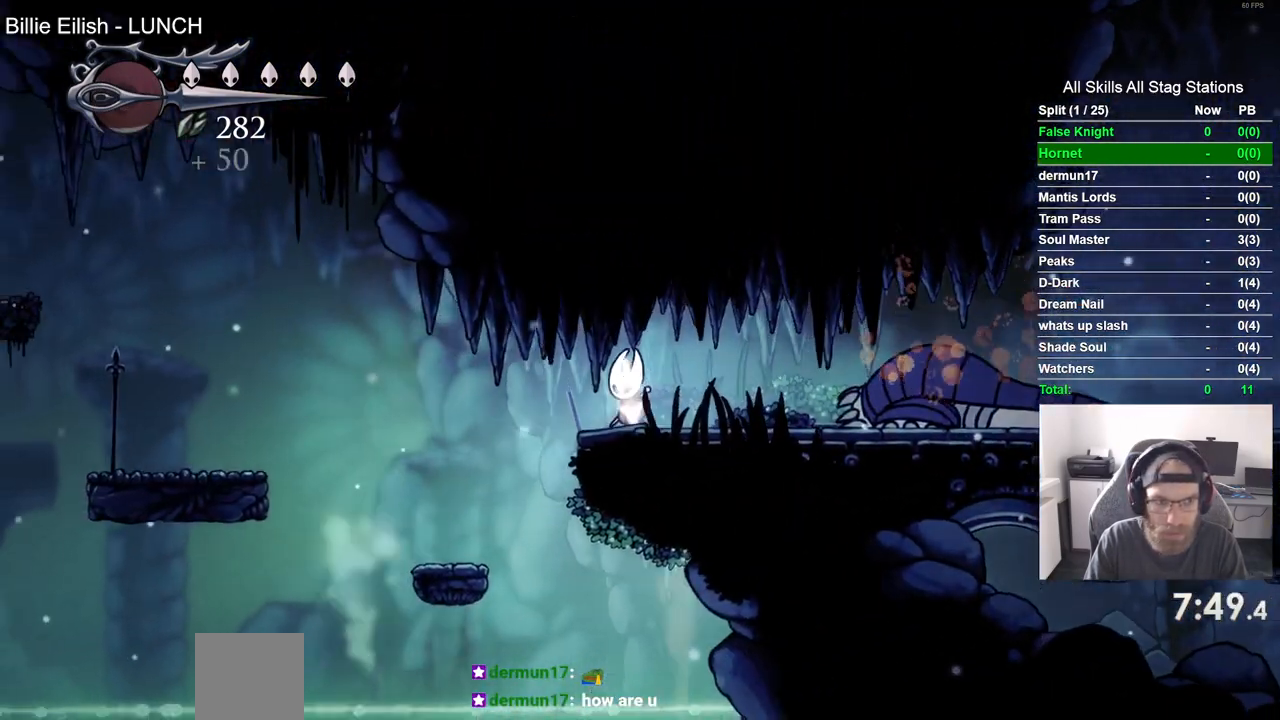
{"dt_ms": 500, "buttons": ["DPAD_LEFT"], "left_stick": "center", "right_stick": "center", "events": []}
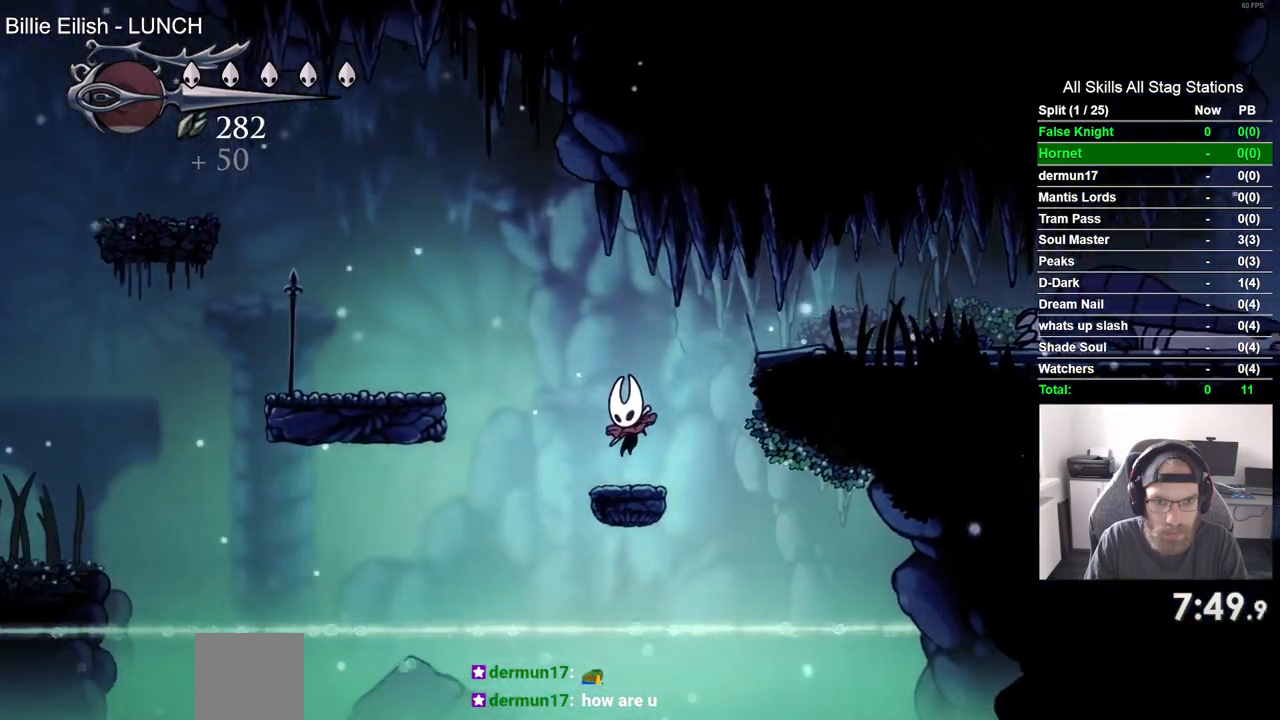
{"dt_ms": 500, "buttons": ["DPAD_LEFT"], "left_stick": "center", "right_stick": "center", "events": [[33, "CROSS", "down"], [350, "CROSS", "up"]]}
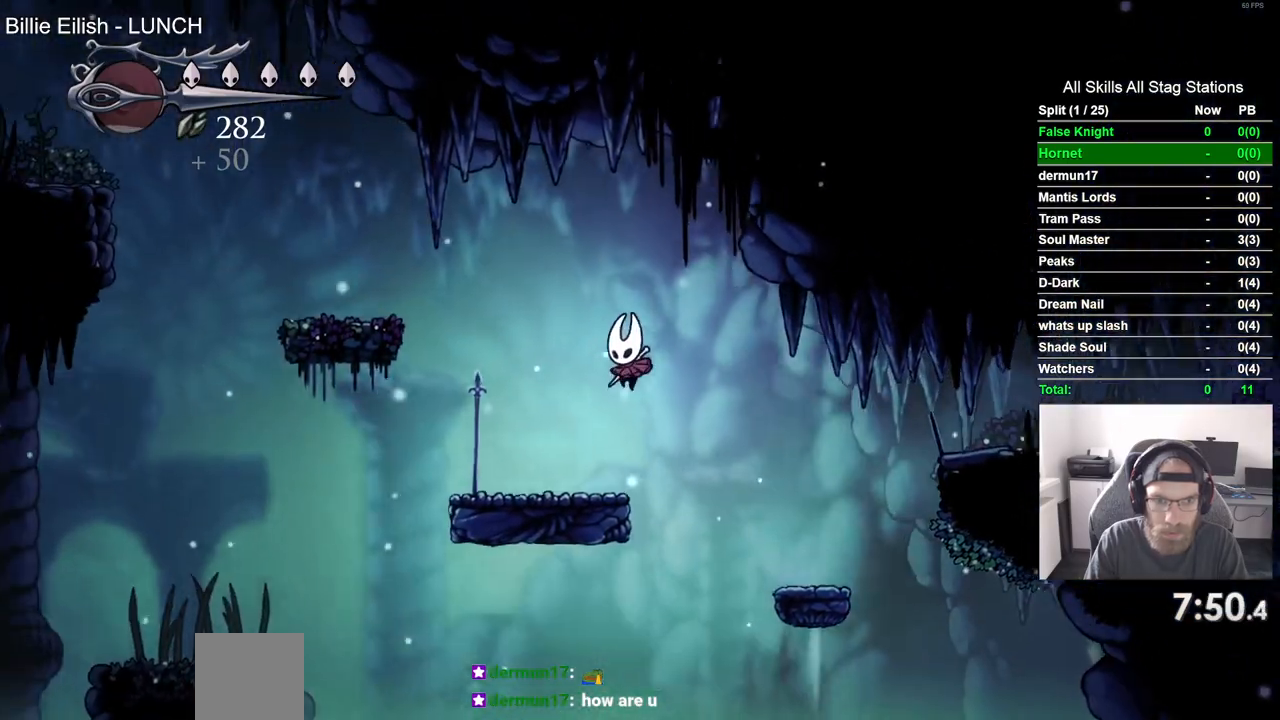
{"dt_ms": 500, "buttons": ["CROSS", "DPAD_LEFT"], "left_stick": "center", "right_stick": "center", "events": [[183, "CROSS", "down"]]}
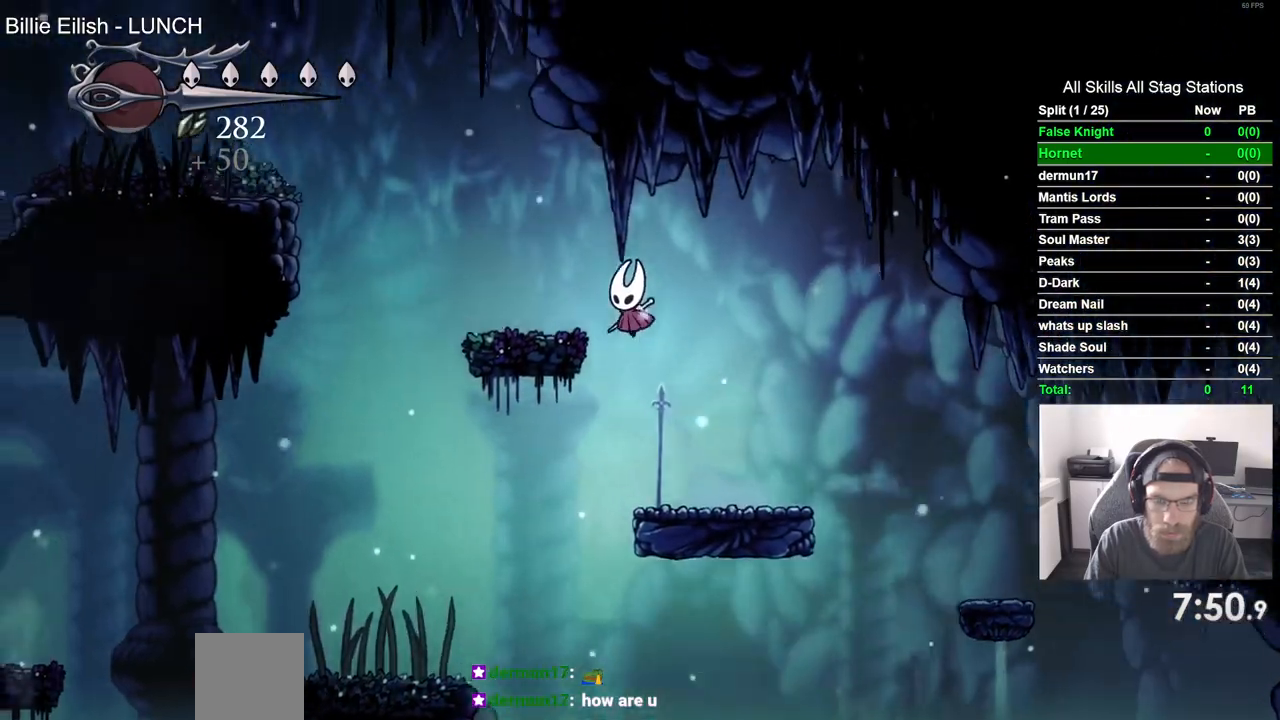
{"dt_ms": 500, "buttons": ["CROSS", "DPAD_LEFT"], "left_stick": "center", "right_stick": "center", "events": [[50, "CROSS", "up"], [350, "CROSS", "down"]]}
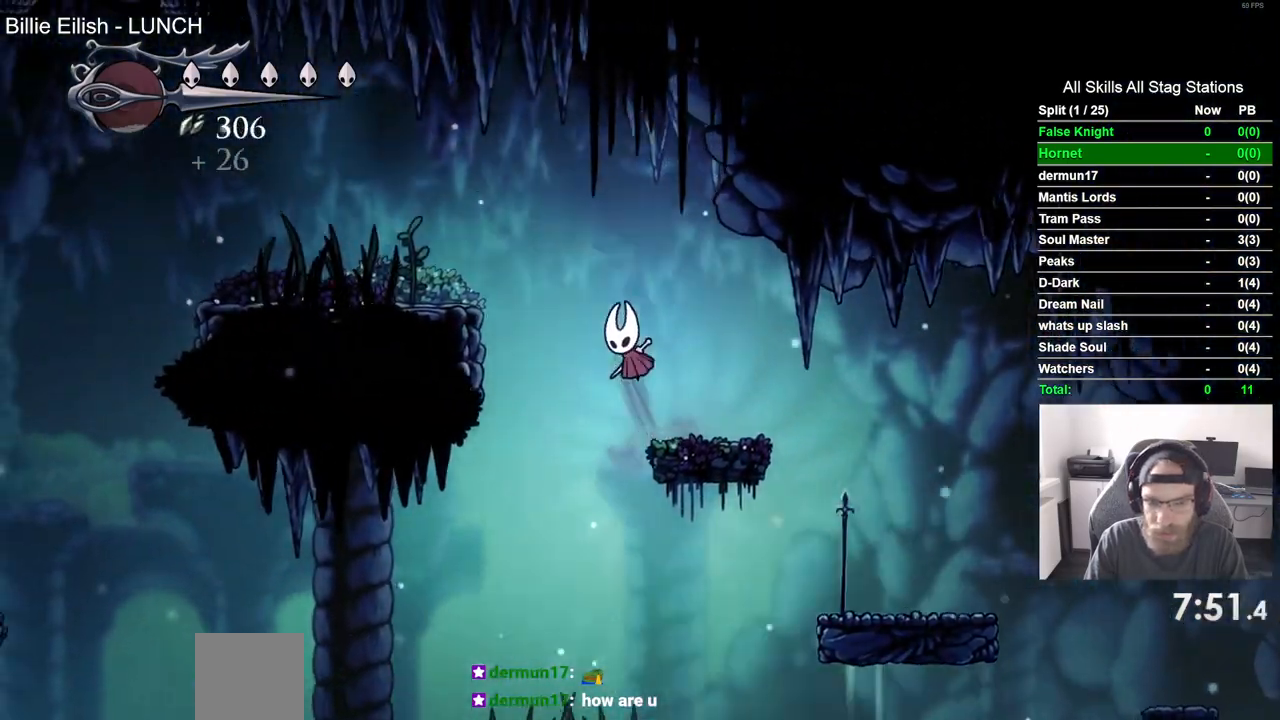
{"dt_ms": 500, "buttons": ["DPAD_LEFT"], "left_stick": "center", "right_stick": "center", "events": [[333, "CROSS", "up"]]}
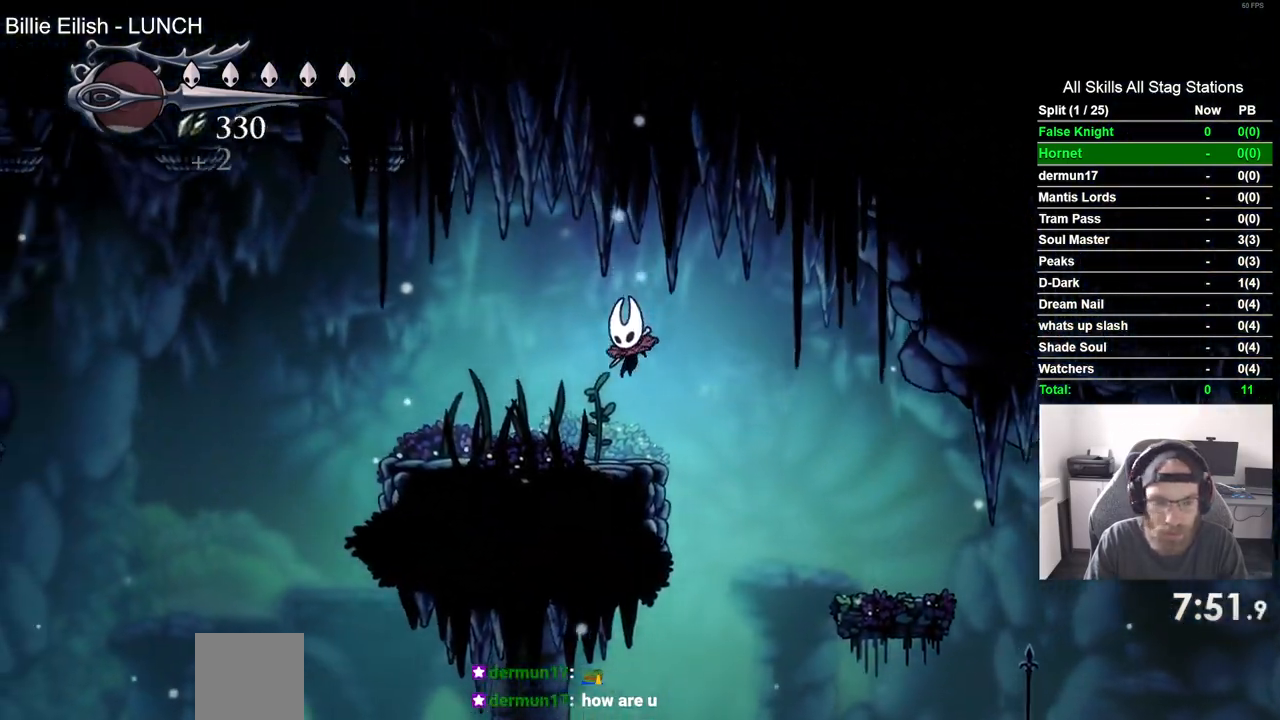
{"dt_ms": 500, "buttons": ["DPAD_LEFT"], "left_stick": "center", "right_stick": "center", "events": []}
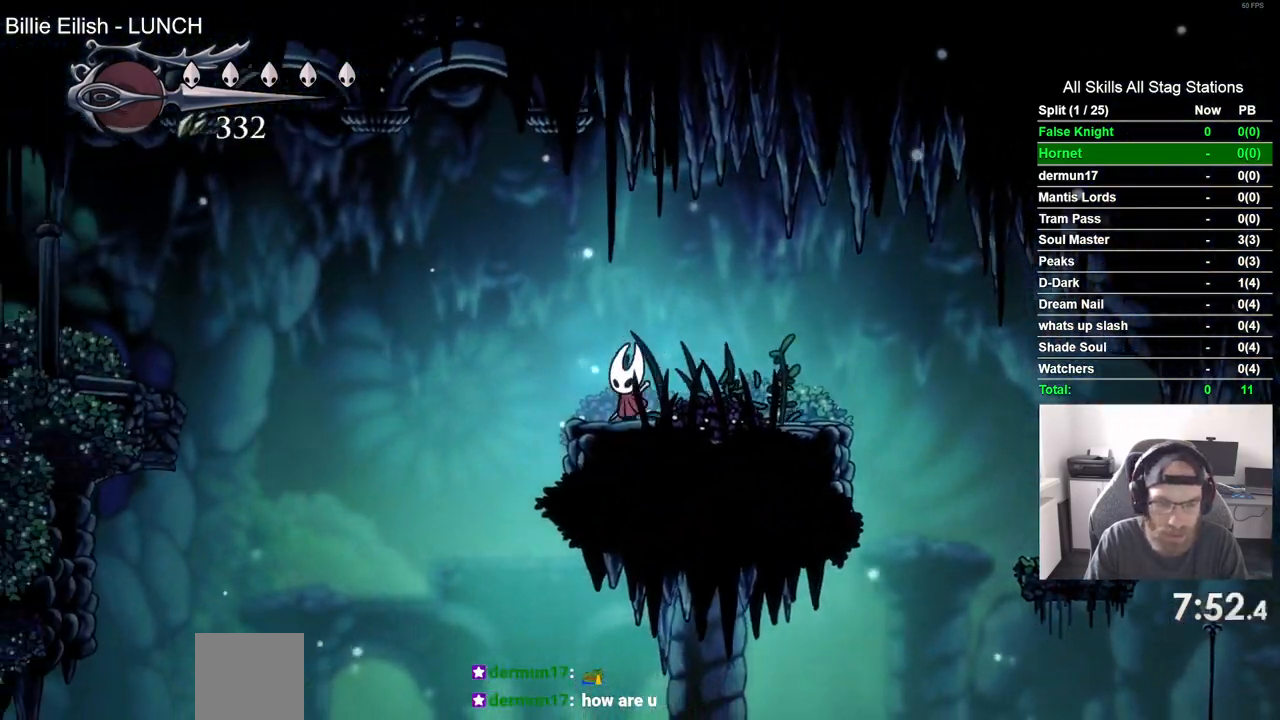
{"dt_ms": 500, "buttons": ["DPAD_LEFT"], "left_stick": "center", "right_stick": "center", "events": []}
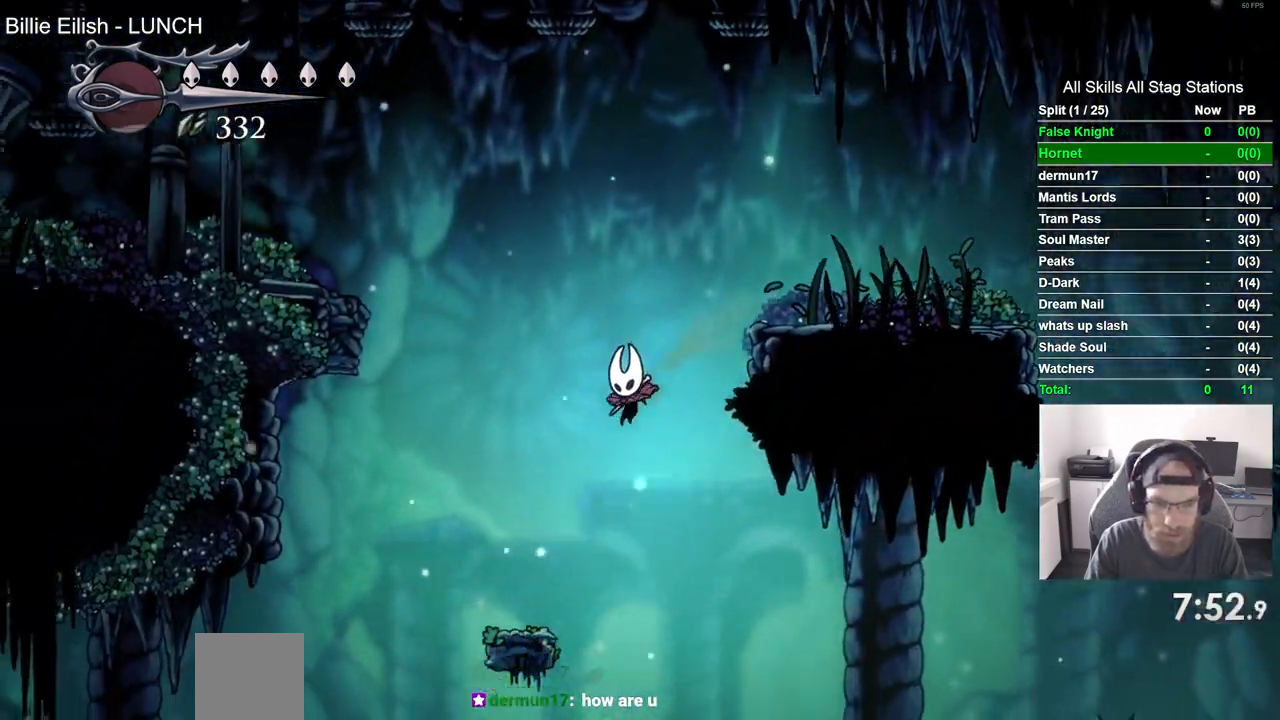
{"dt_ms": 500, "buttons": ["DPAD_LEFT"], "left_stick": "center", "right_stick": "center", "events": [[233, "CROSS", "down"], [450, "CROSS", "up"]]}
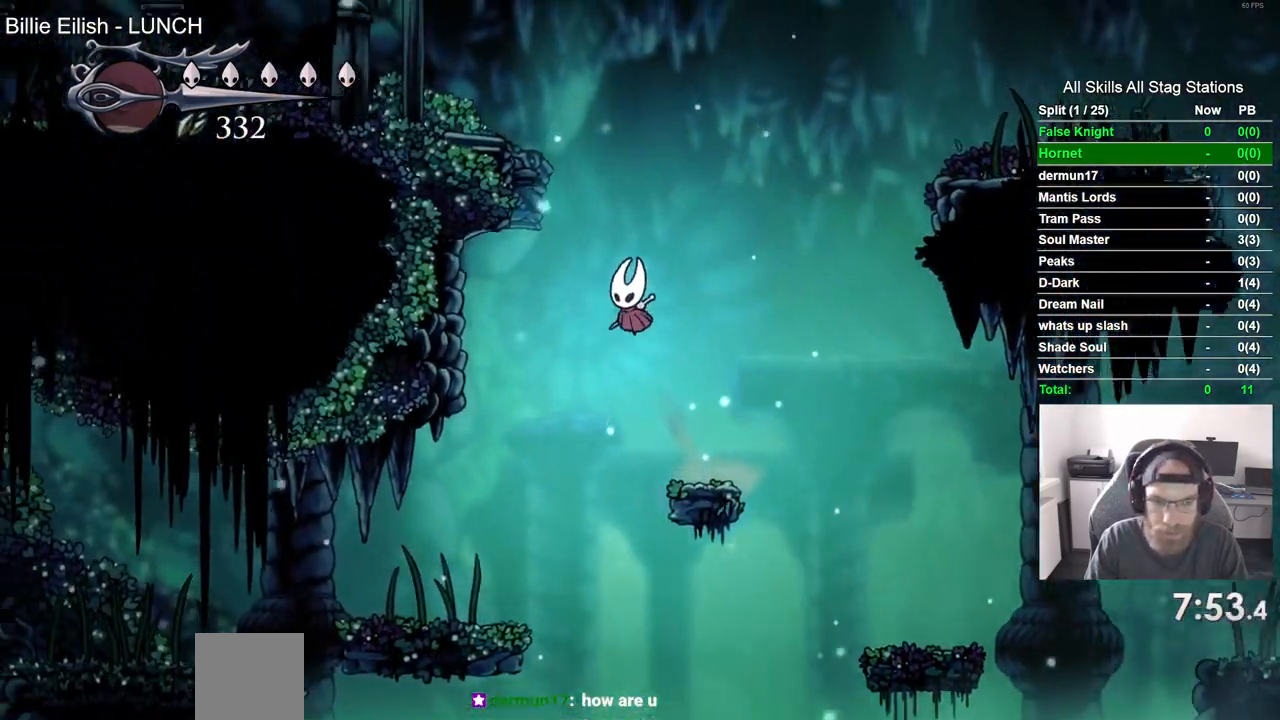
{"dt_ms": 500, "buttons": ["CROSS", "DPAD_LEFT"], "left_stick": "center", "right_stick": "center", "events": [[117, "left_stick", "down"], [233, "left_stick", "center"], [483, "CROSS", "down"]]}
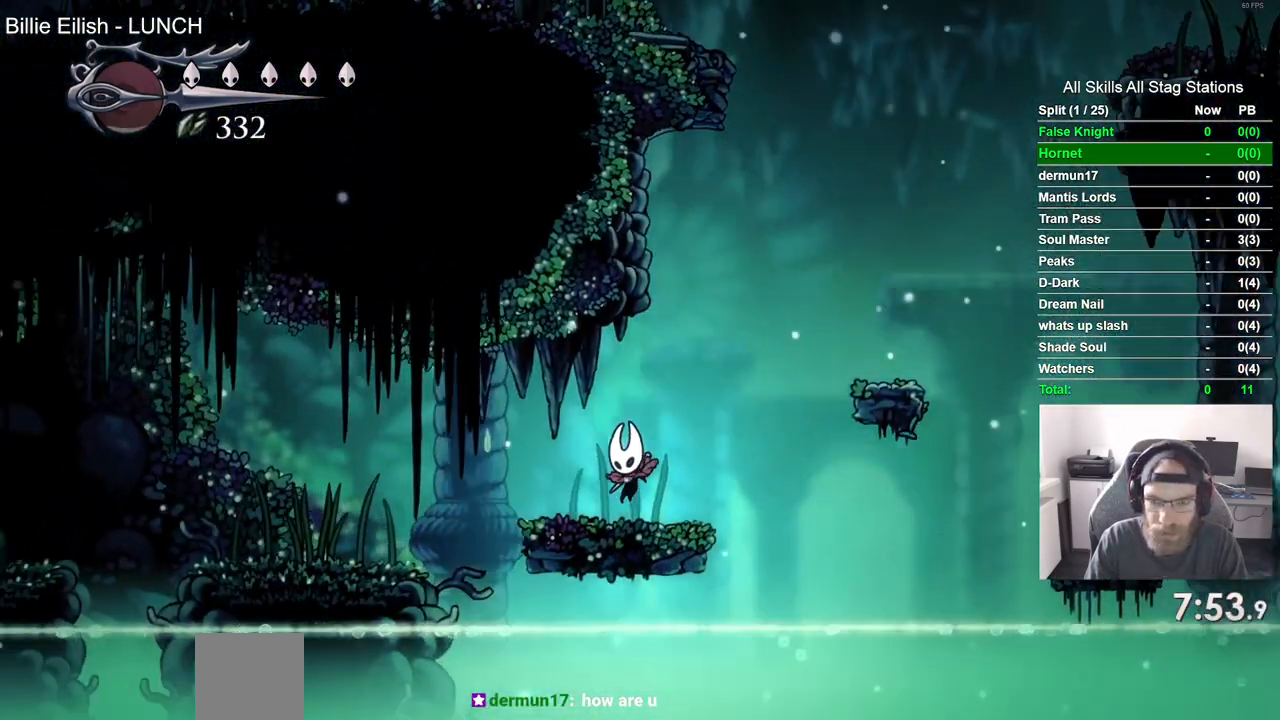
{"dt_ms": 500, "buttons": ["DPAD_LEFT"], "left_stick": "center", "right_stick": "center", "events": [[367, "CROSS", "up"]]}
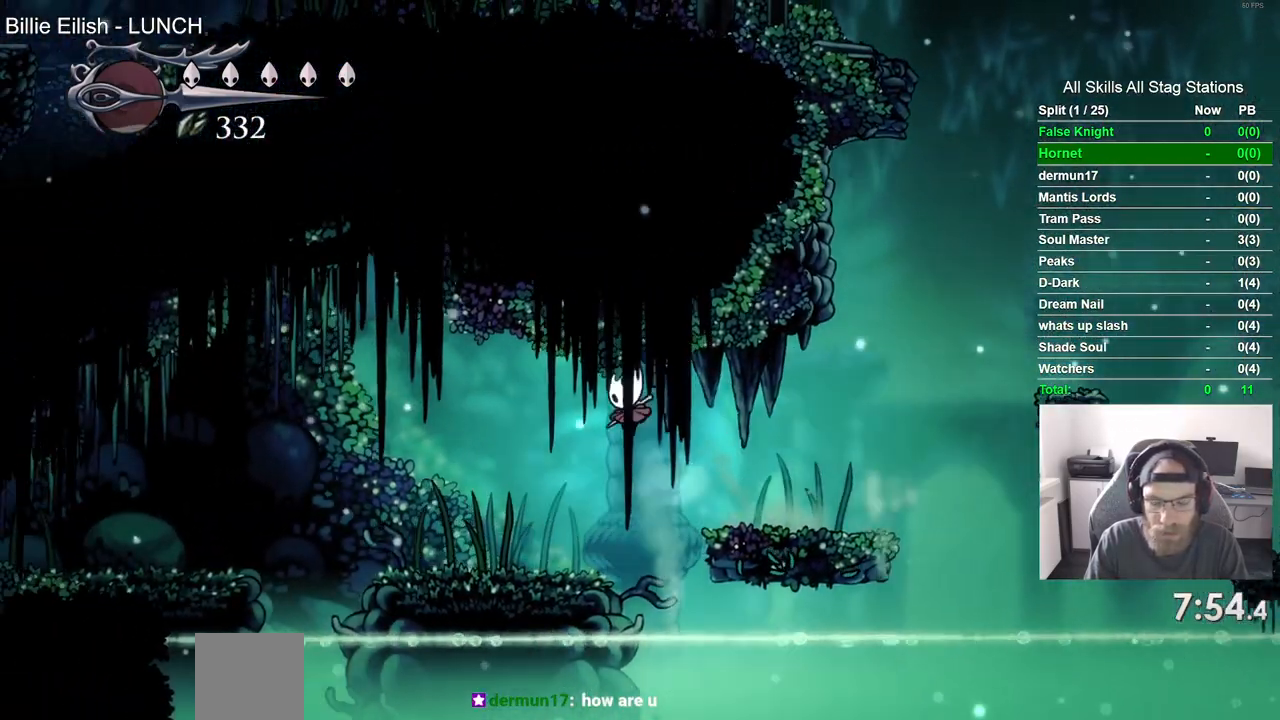
{"dt_ms": 500, "buttons": ["CROSS", "DPAD_LEFT"], "left_stick": "center", "right_stick": "center", "events": [[350, "CROSS", "down"]]}
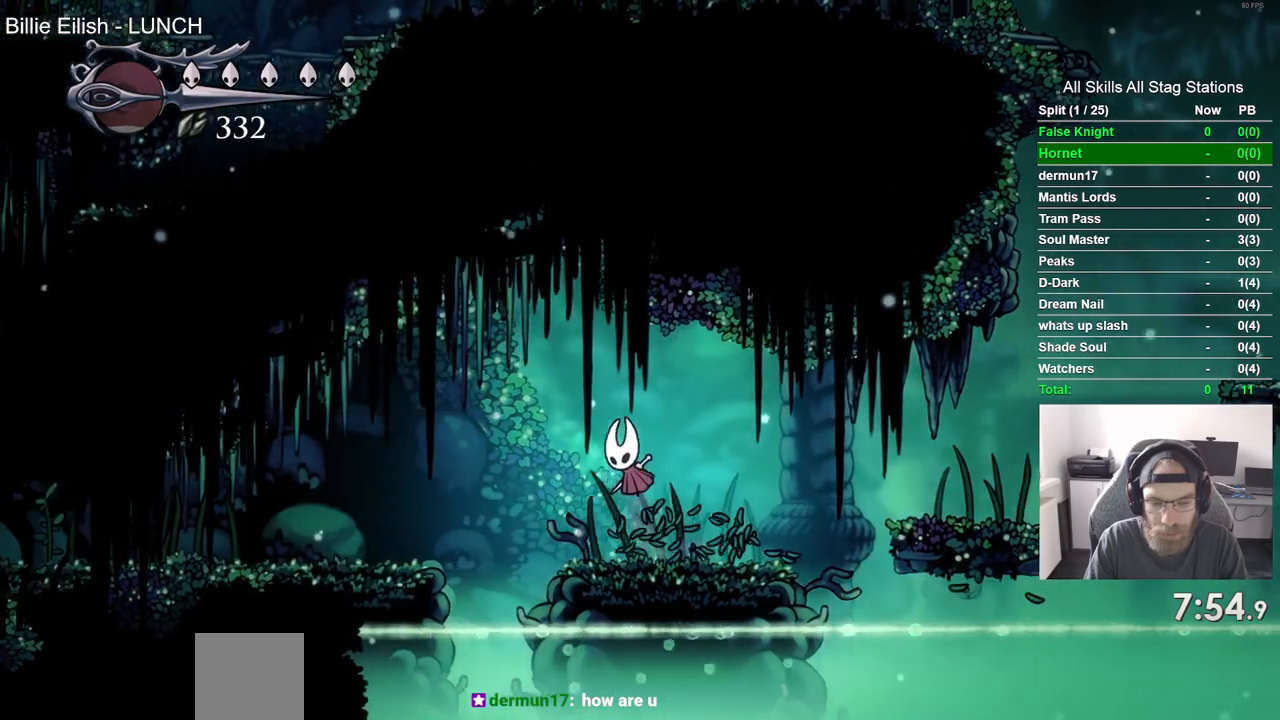
{"dt_ms": 500, "buttons": ["DPAD_LEFT"], "left_stick": "center", "right_stick": "center", "events": [[267, "CROSS", "up"]]}
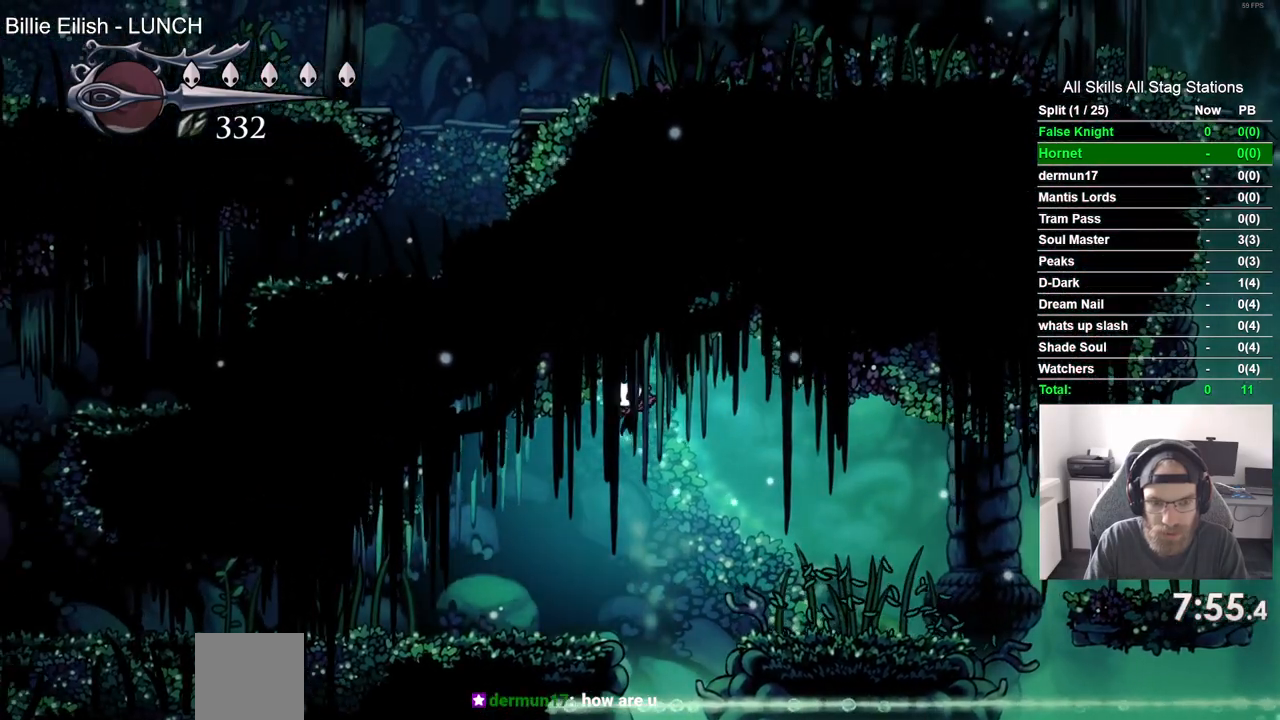
{"dt_ms": 500, "buttons": ["DPAD_LEFT"], "left_stick": "center", "right_stick": "center", "events": [[283, "SQUARE", "down"], [467, "SQUARE", "up"]]}
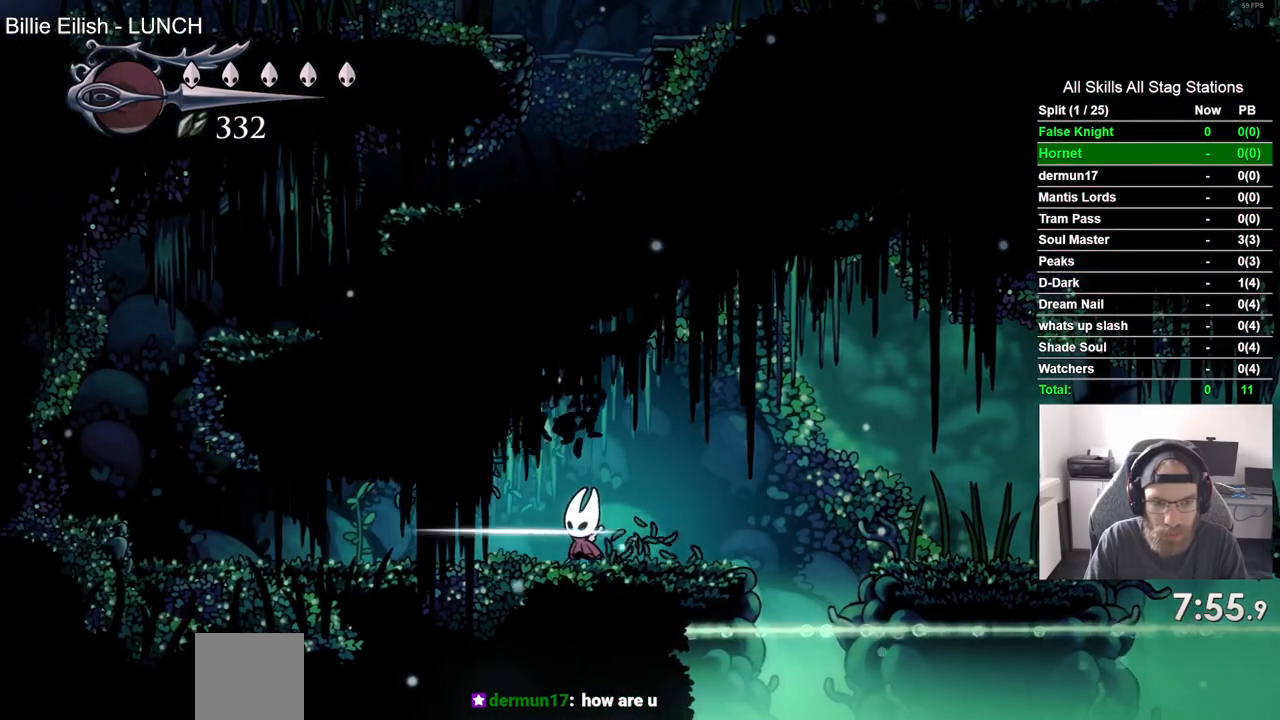
{"dt_ms": 500, "buttons": ["DPAD_LEFT"], "left_stick": "center", "right_stick": "center", "events": [[200, "SQUARE", "down"], [383, "SQUARE", "up"]]}
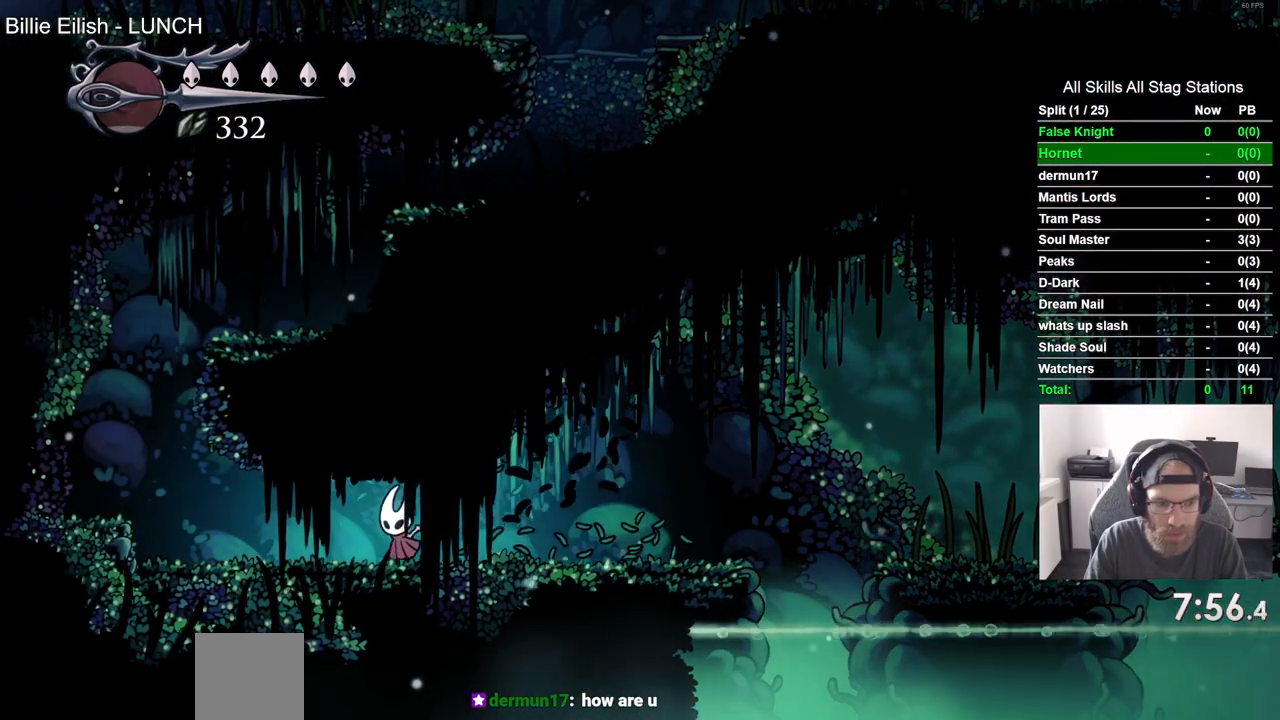
{"dt_ms": 500, "buttons": ["CROSS", "DPAD_LEFT"], "left_stick": "center", "right_stick": "center", "events": [[450, "CROSS", "down"]]}
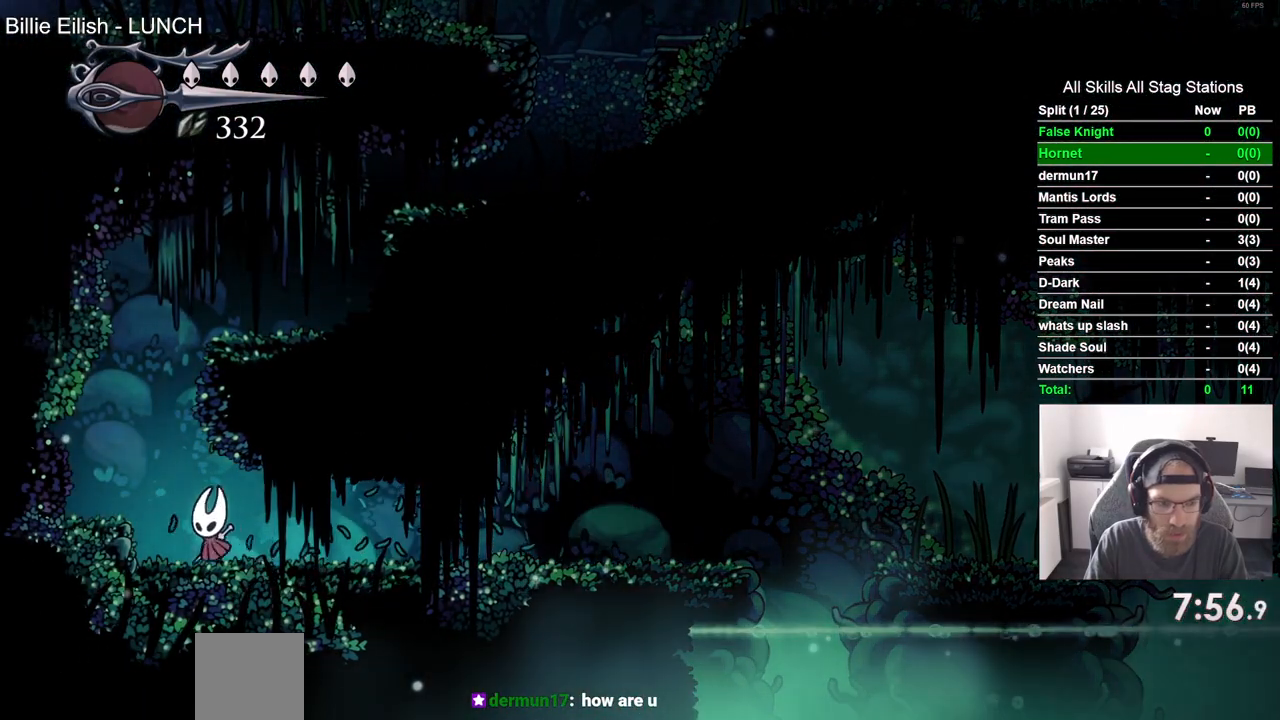
{"dt_ms": 500, "buttons": ["CROSS", "DPAD_RIGHT"], "left_stick": "center", "right_stick": "center", "events": [[100, "CROSS", "up"], [267, "DPAD_UP", "down"], [283, "DPAD_LEFT", "up"], [317, "DPAD_UP", "up"], [350, "DPAD_RIGHT", "down"], [400, "CROSS", "down"]]}
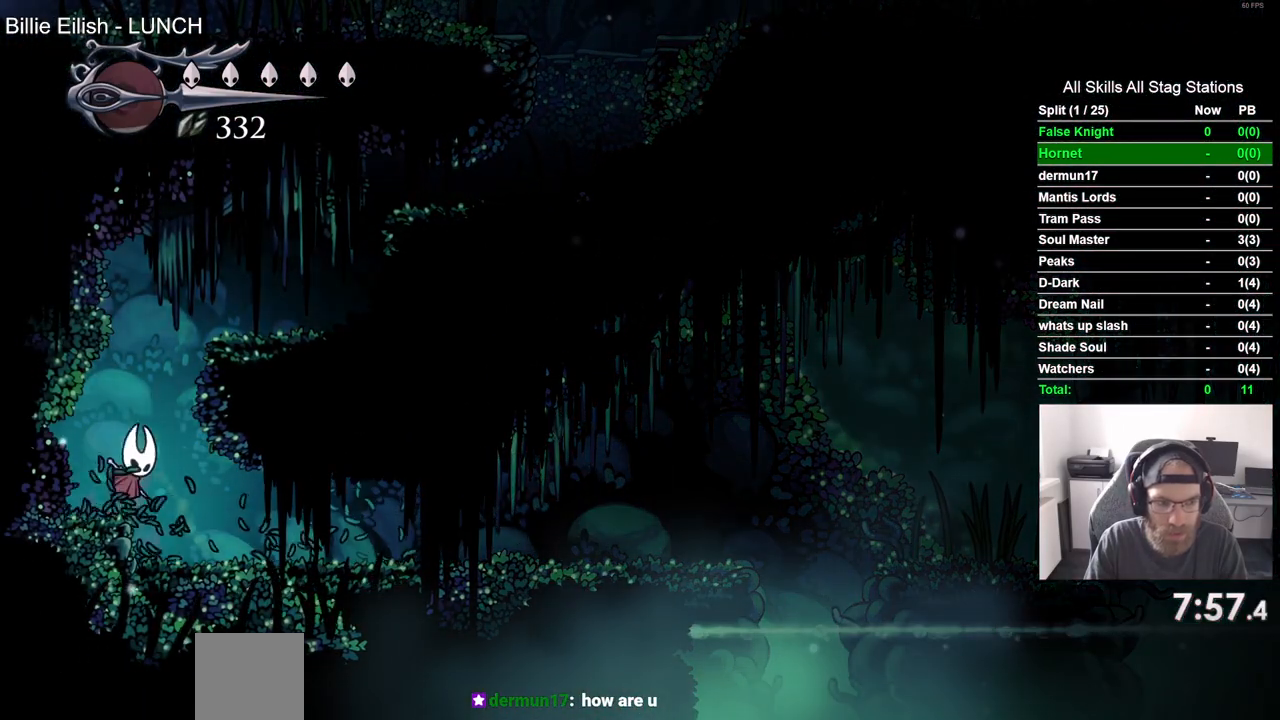
{"dt_ms": 500, "buttons": ["CROSS", "DPAD_RIGHT"], "left_stick": "center", "right_stick": "center", "events": [[267, "CROSS", "up"], [433, "CROSS", "down"]]}
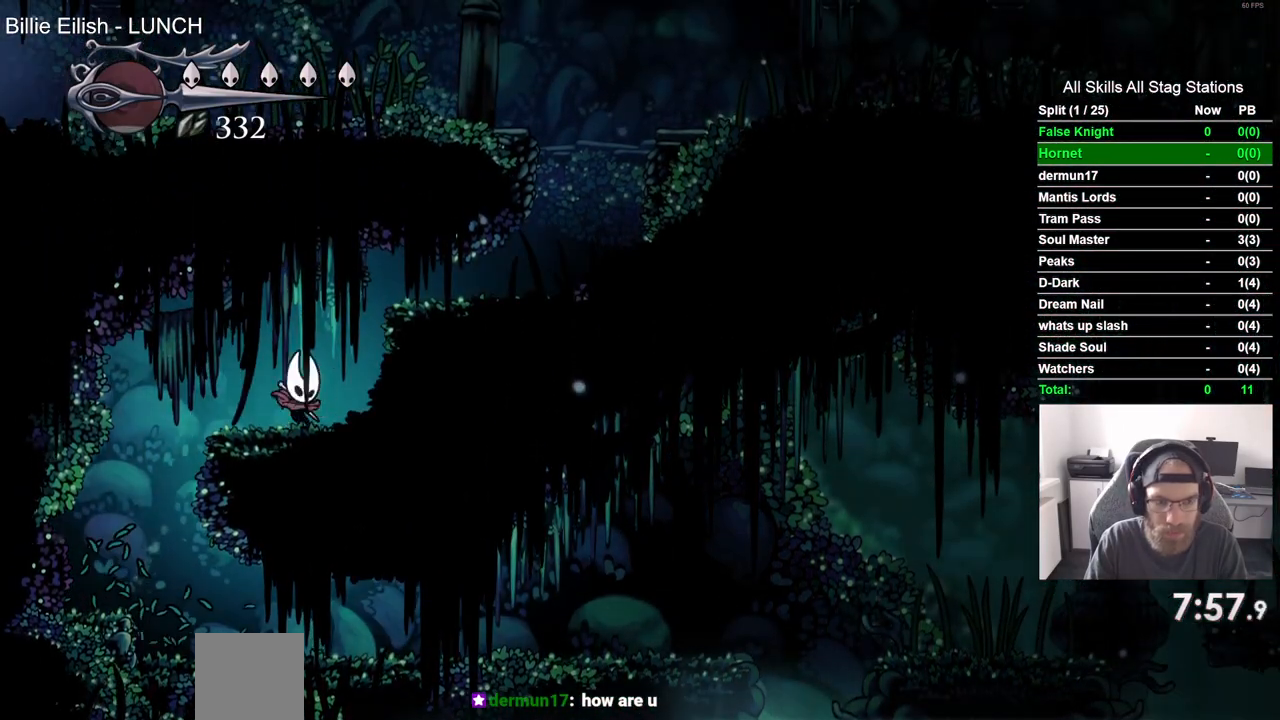
{"dt_ms": 1000, "buttons": ["CROSS", "DPAD_LEFT"], "left_stick": "center", "right_stick": "center"}